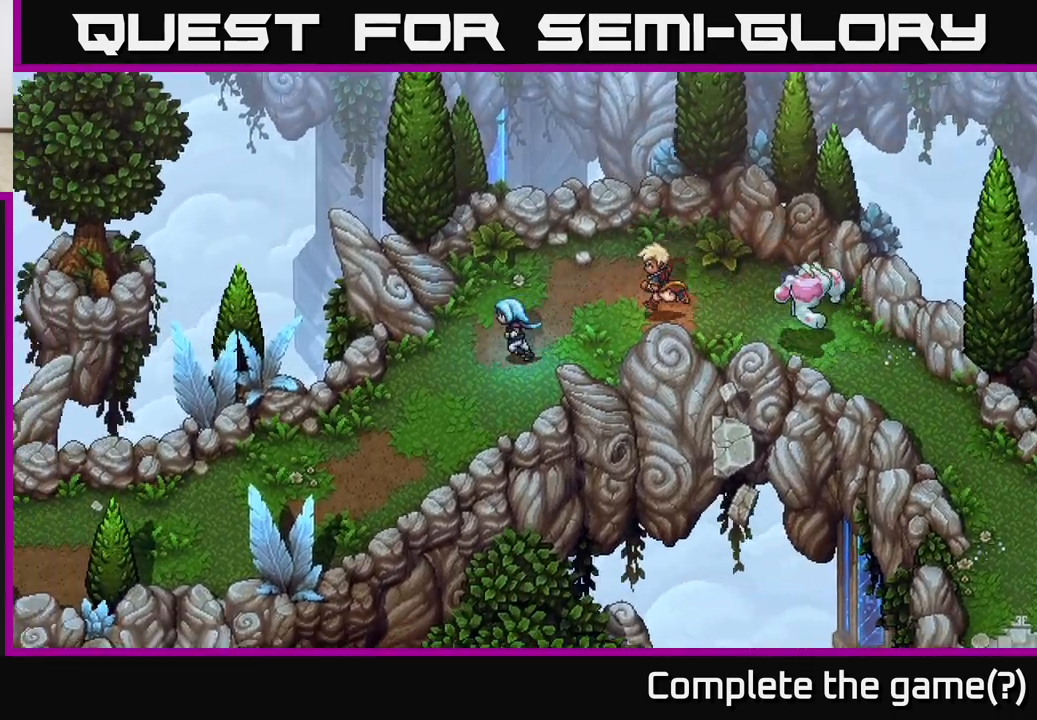
Gameplay with a controller (Xbox layout); each line is a JSON object with the inputs held at the frame after it. "events" lists button and stick changes between this image and that frame as [ms after this image, input, new state], when the widget could be followed in between.
{"buttons": [], "left_stick": "down-left", "right_stick": "center", "events": []}
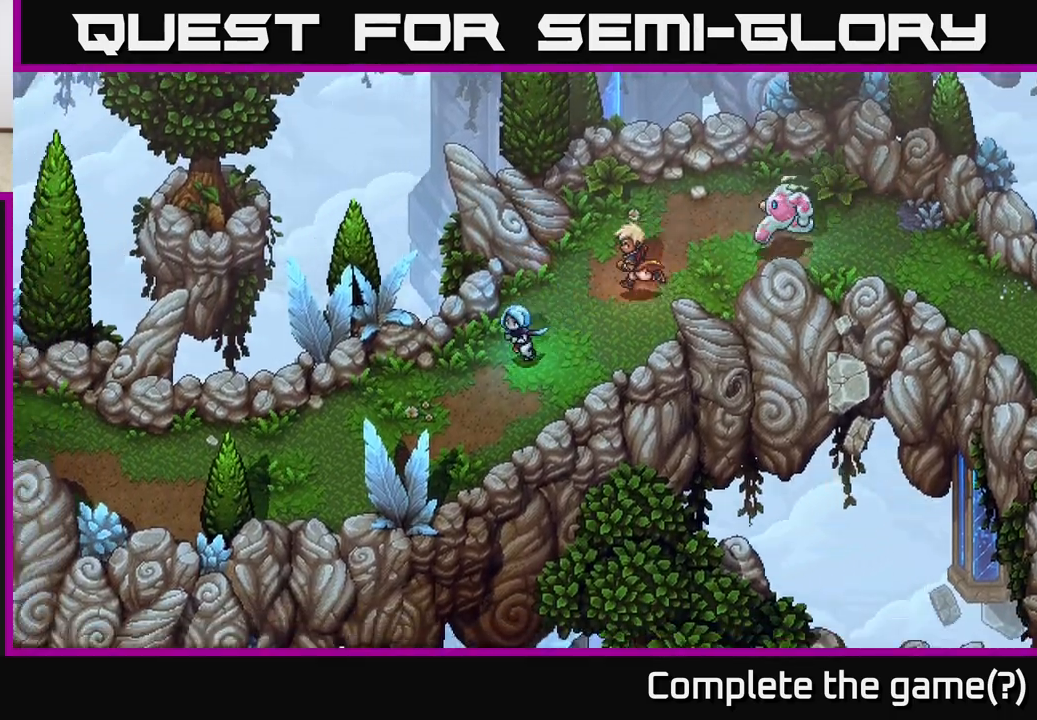
{"buttons": [], "left_stick": "center", "right_stick": "center", "events": [[250, "left_stick", "down"], [467, "left_stick", "center"]]}
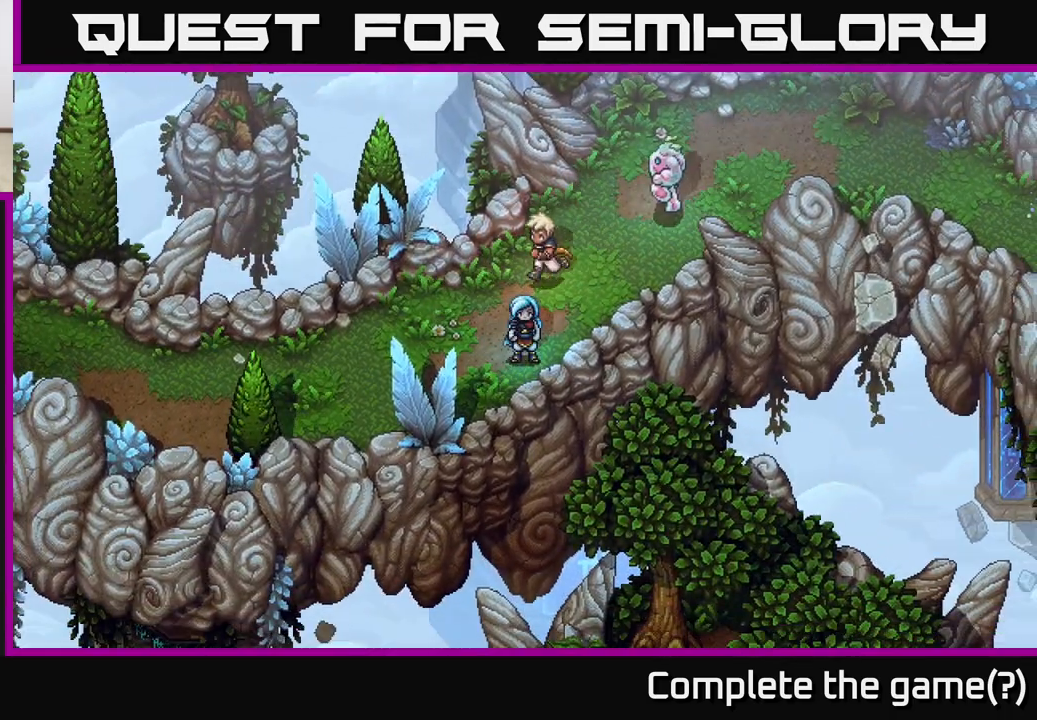
{"buttons": [], "left_stick": "down-left", "right_stick": "center", "events": [[317, "left_stick", "down-left"]]}
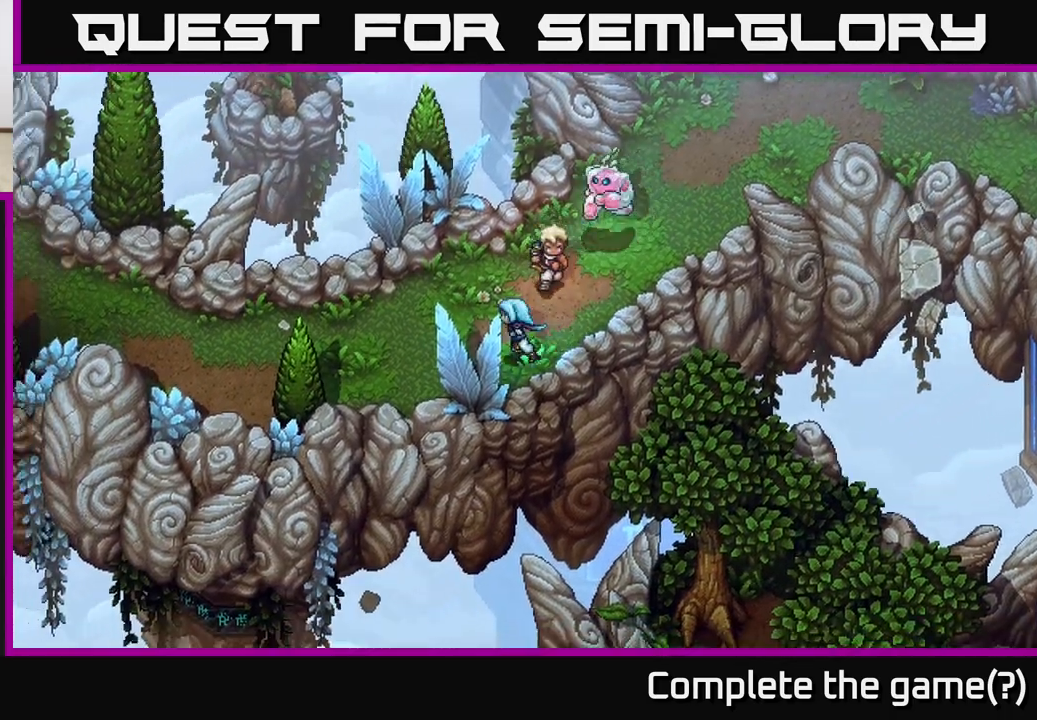
{"buttons": [], "left_stick": "left", "right_stick": "center", "events": [[83, "left_stick", "left"]]}
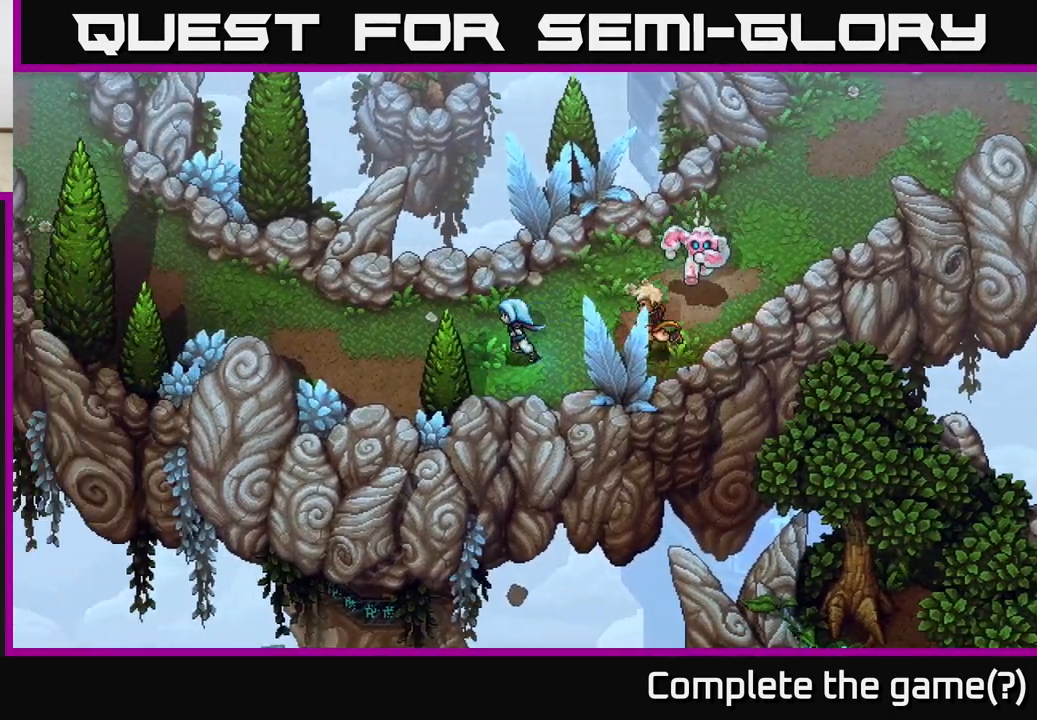
{"buttons": [], "left_stick": "left", "right_stick": "center", "events": []}
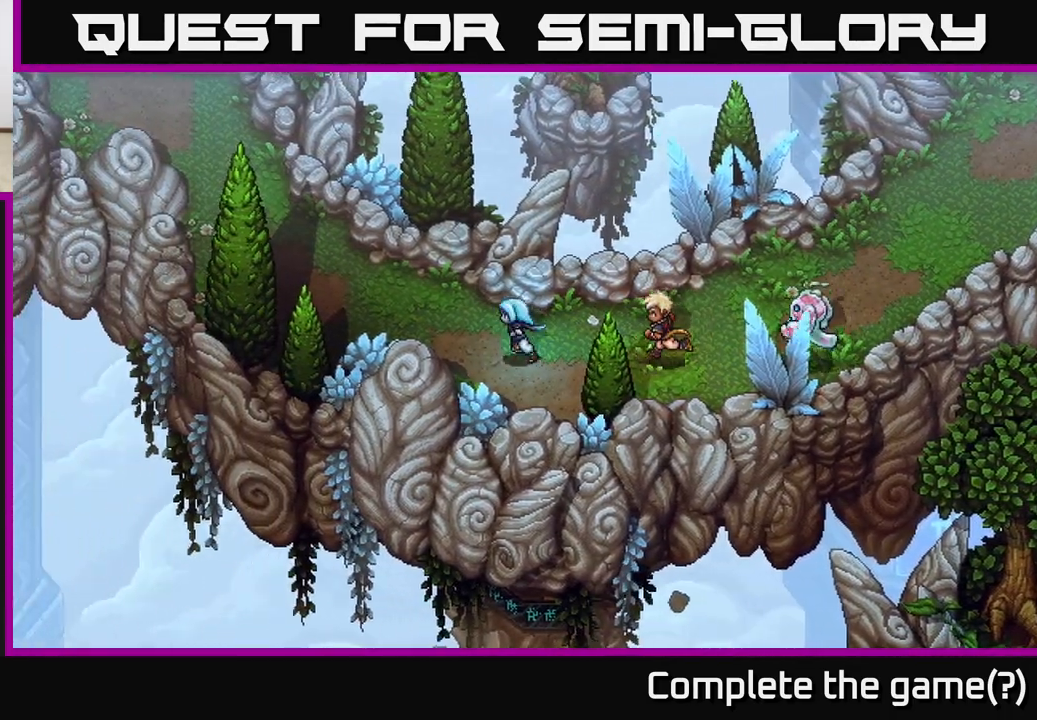
{"buttons": [], "left_stick": "up-left", "right_stick": "center", "events": [[83, "left_stick", "up-left"]]}
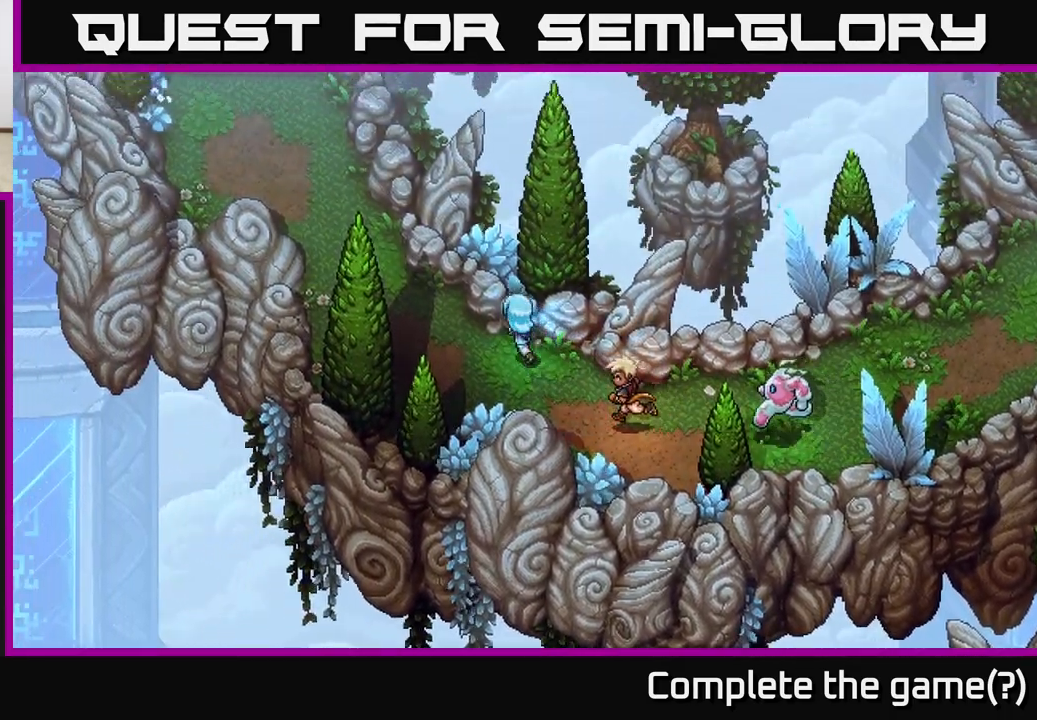
{"buttons": [], "left_stick": "up-left", "right_stick": "center", "events": []}
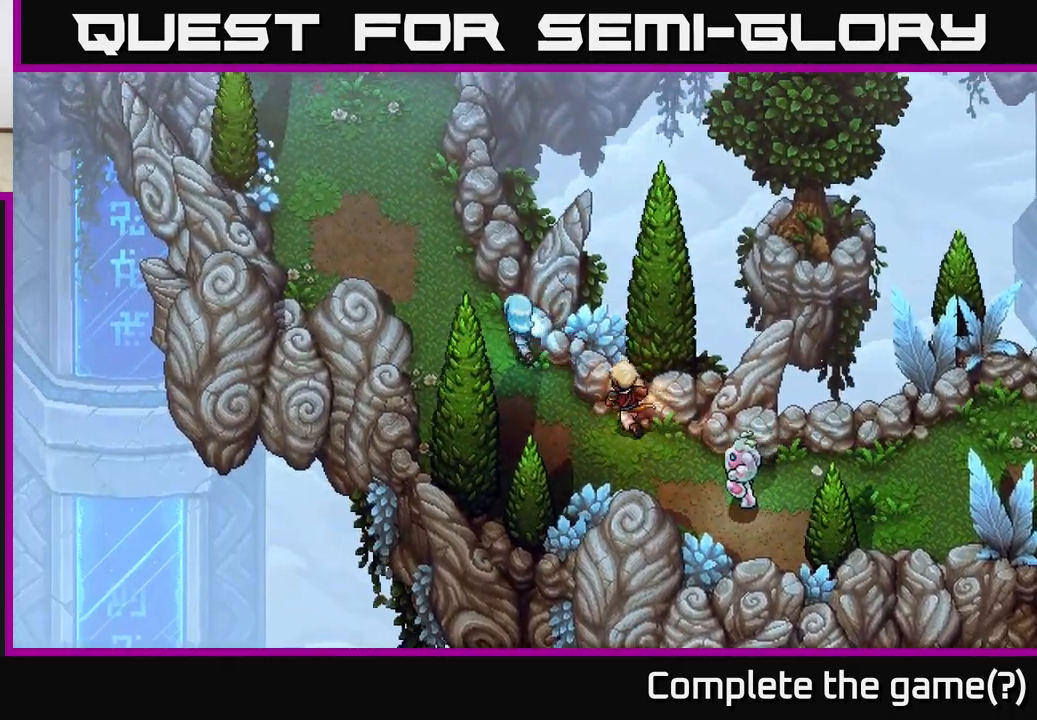
{"buttons": [], "left_stick": "up-left", "right_stick": "center", "events": []}
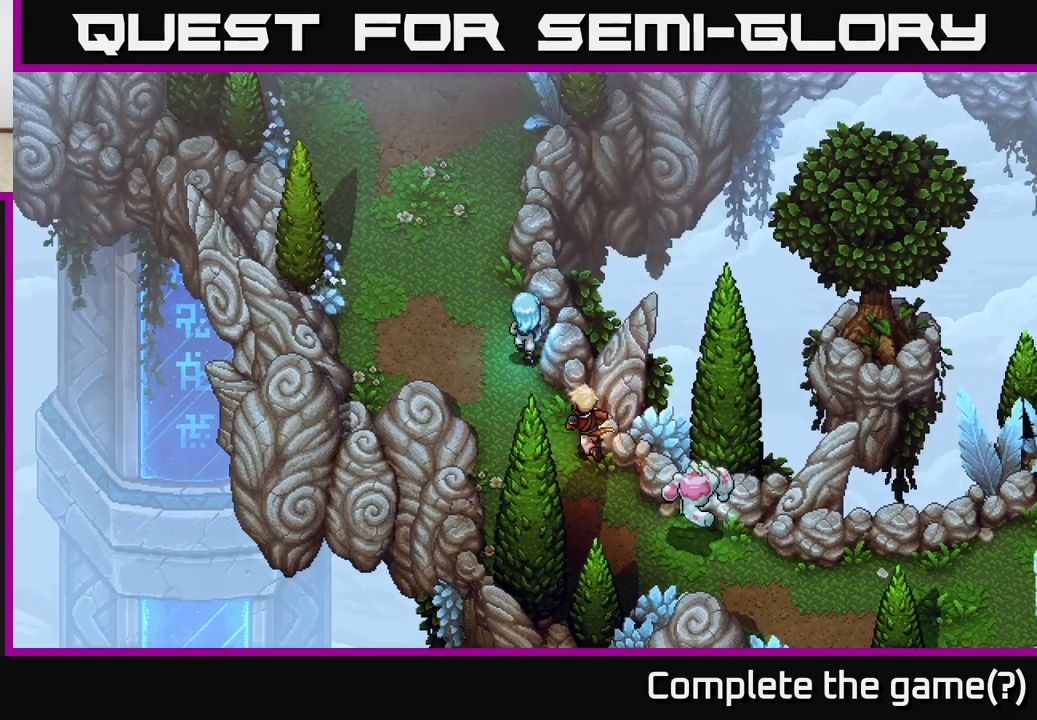
{"buttons": [], "left_stick": "up", "right_stick": "center", "events": [[450, "left_stick", "up"]]}
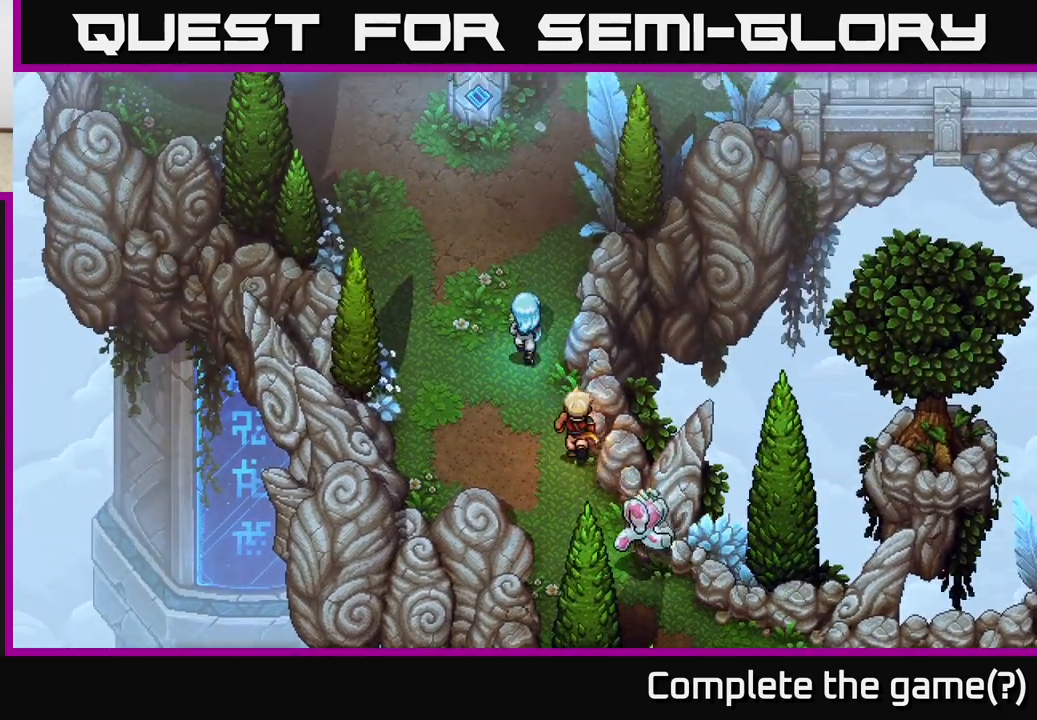
{"buttons": [], "left_stick": "up", "right_stick": "center", "events": []}
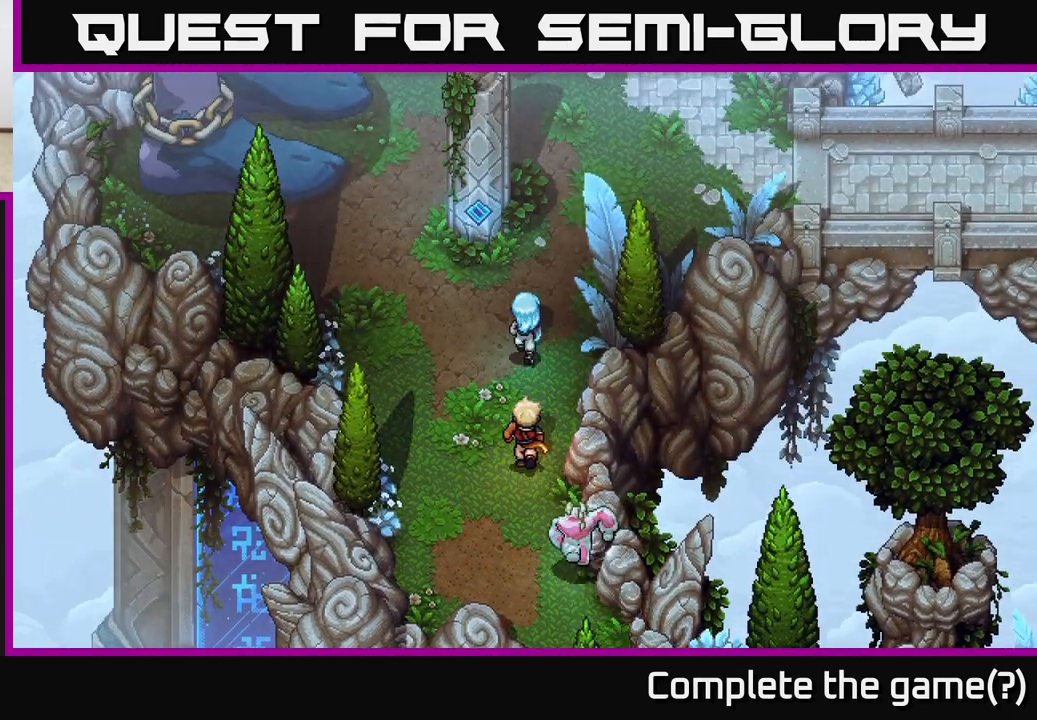
{"buttons": [], "left_stick": "center", "right_stick": "center", "events": [[100, "left_stick", "center"]]}
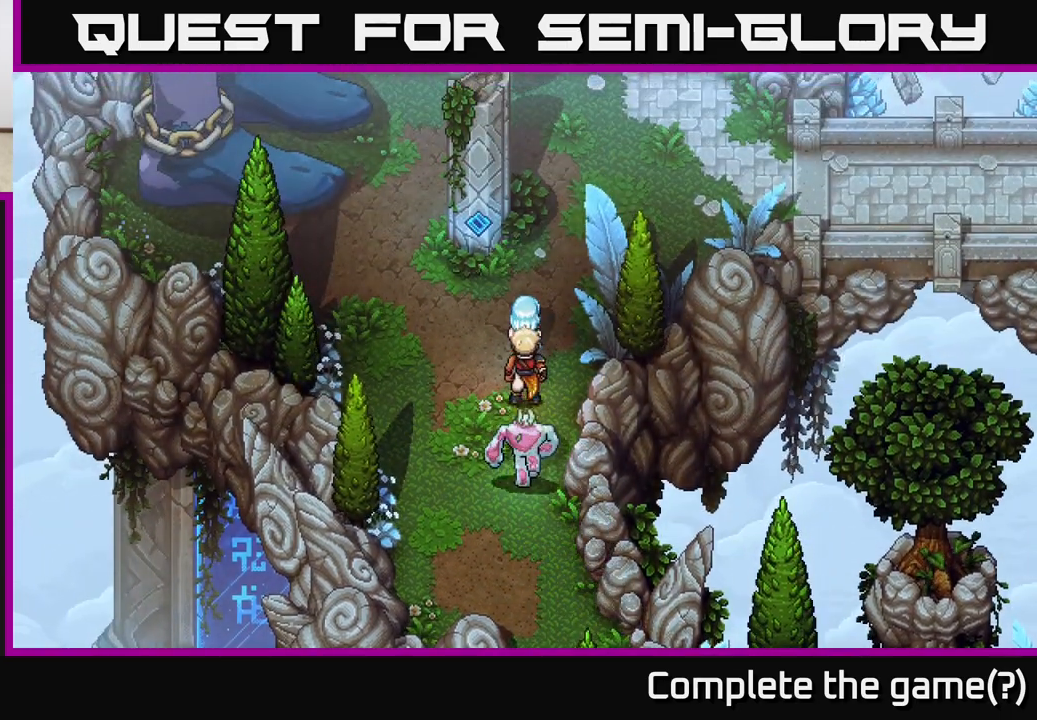
{"buttons": [], "left_stick": "up-right", "right_stick": "center", "events": [[217, "left_stick", "up-right"]]}
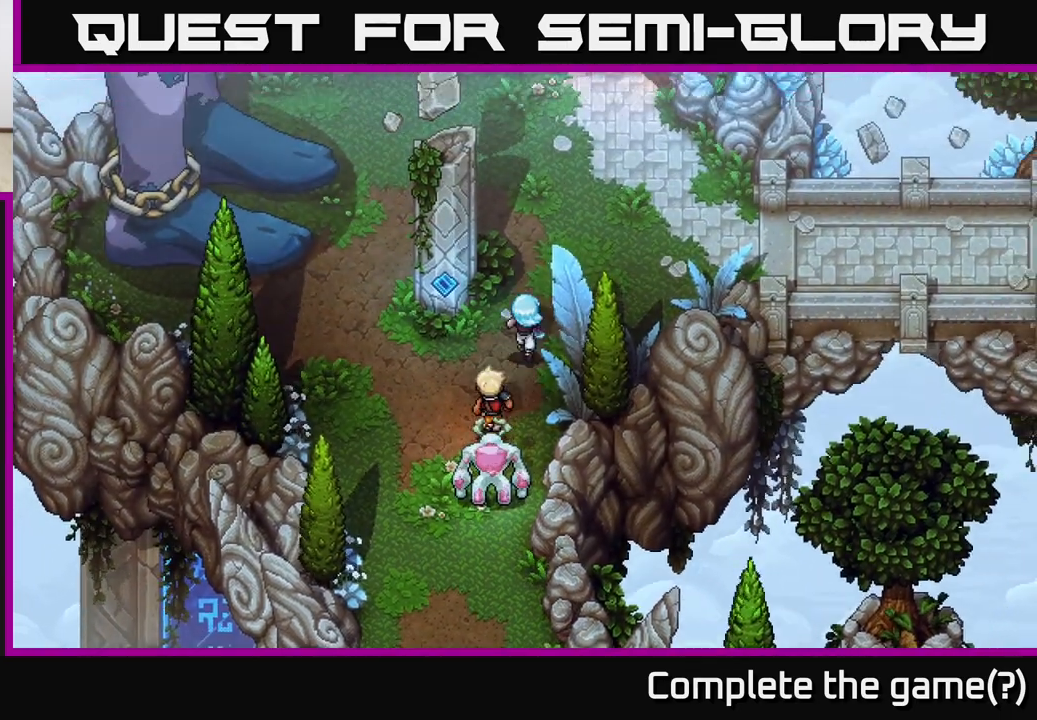
{"buttons": [], "left_stick": "center", "right_stick": "center", "events": [[17, "left_stick", "up"], [233, "left_stick", "center"]]}
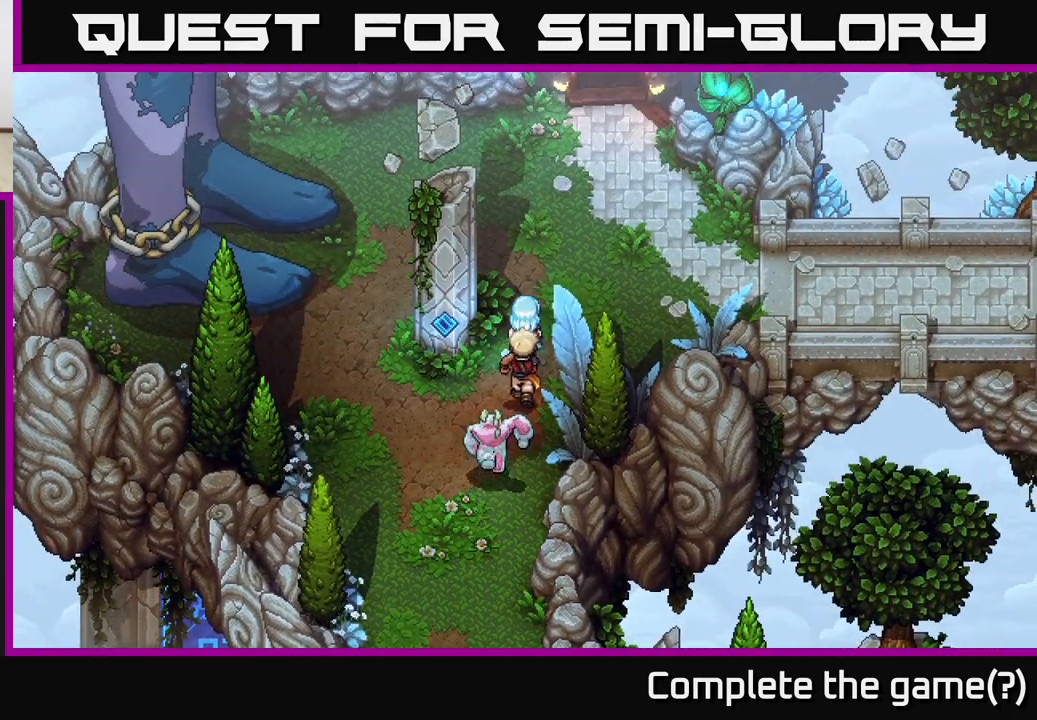
{"buttons": [], "left_stick": "up", "right_stick": "center", "events": [[183, "left_stick", "up"]]}
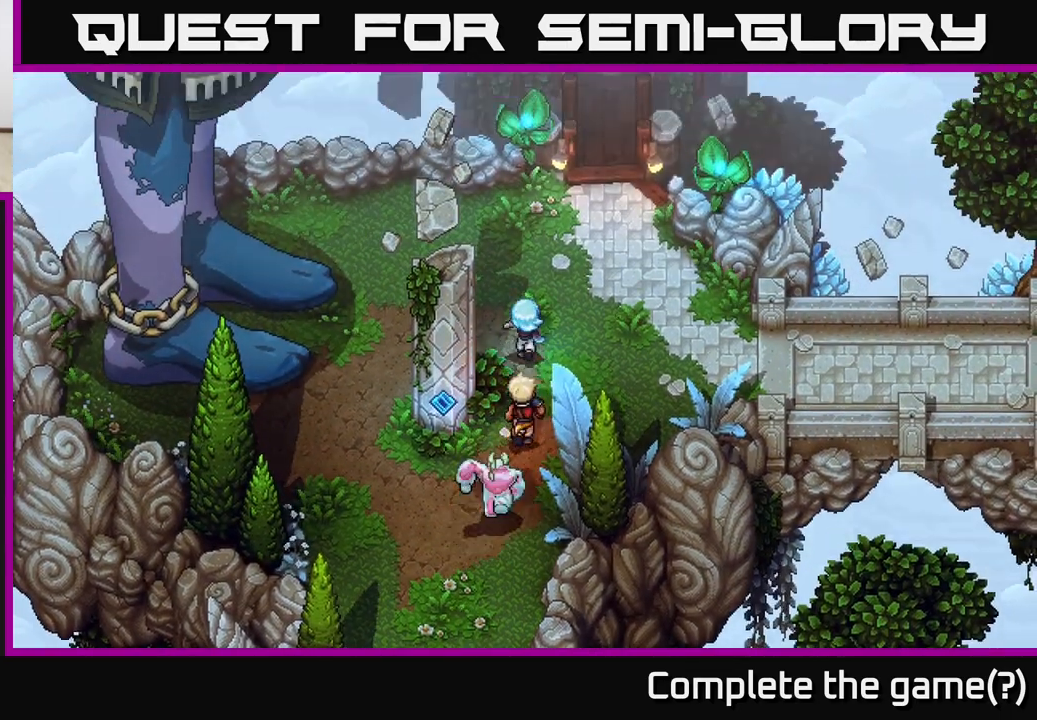
{"buttons": [], "left_stick": "up", "right_stick": "center", "events": [[83, "left_stick", "center"], [450, "left_stick", "up"]]}
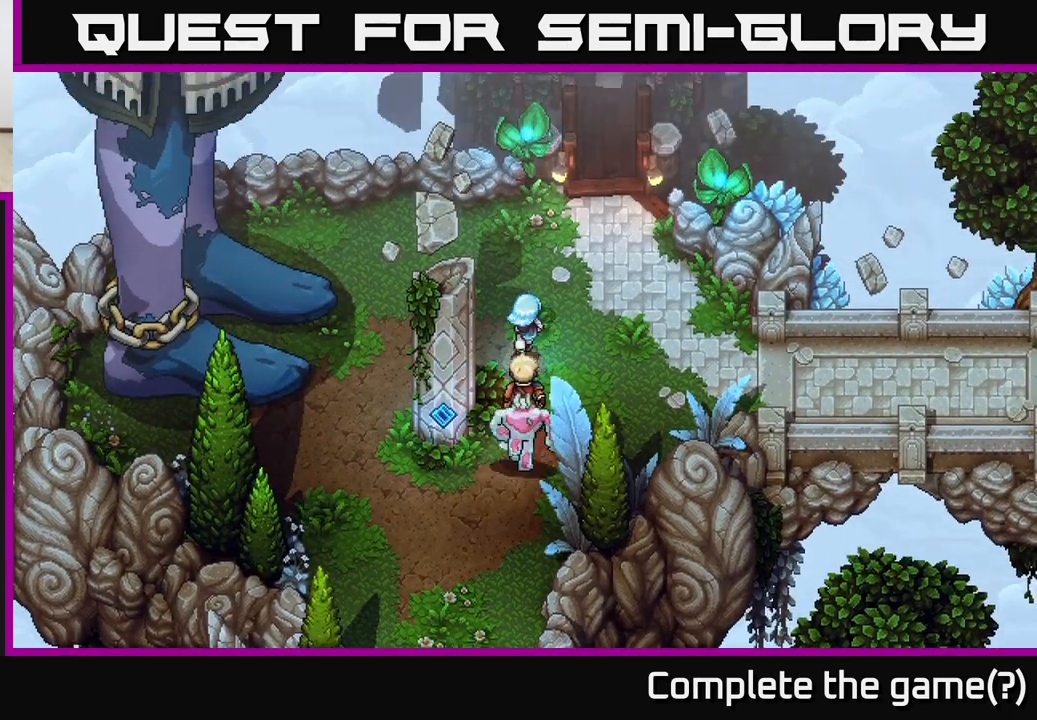
{"buttons": [], "left_stick": "center", "right_stick": "center", "events": [[233, "left_stick", "center"]]}
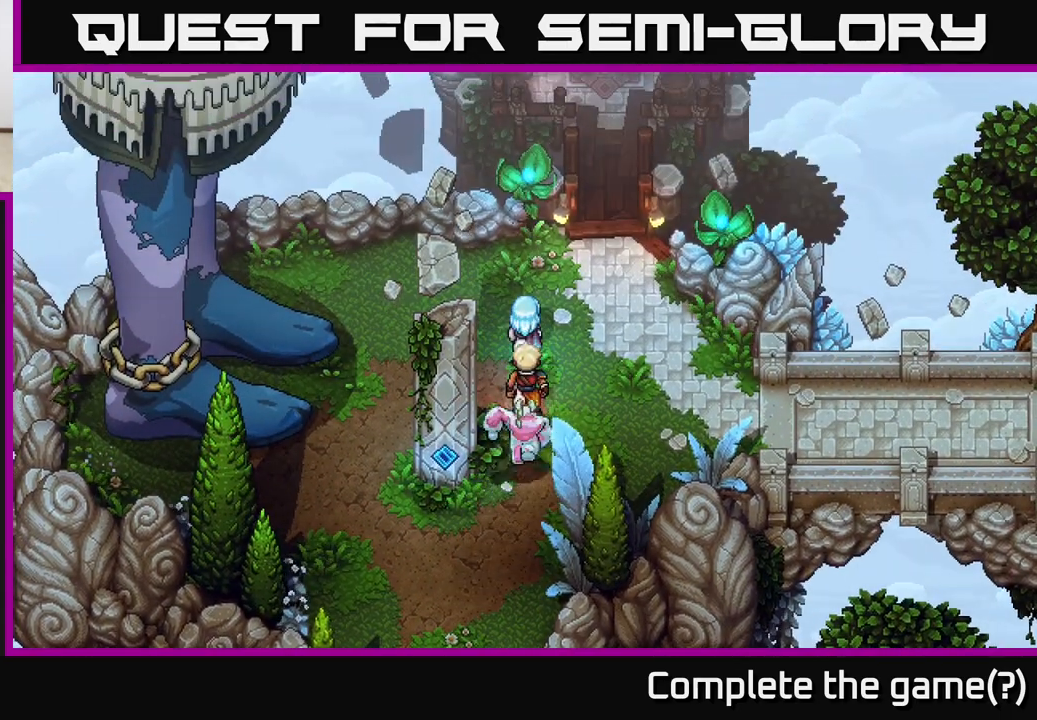
{"buttons": [], "left_stick": "down", "right_stick": "center", "events": [[333, "left_stick", "down"]]}
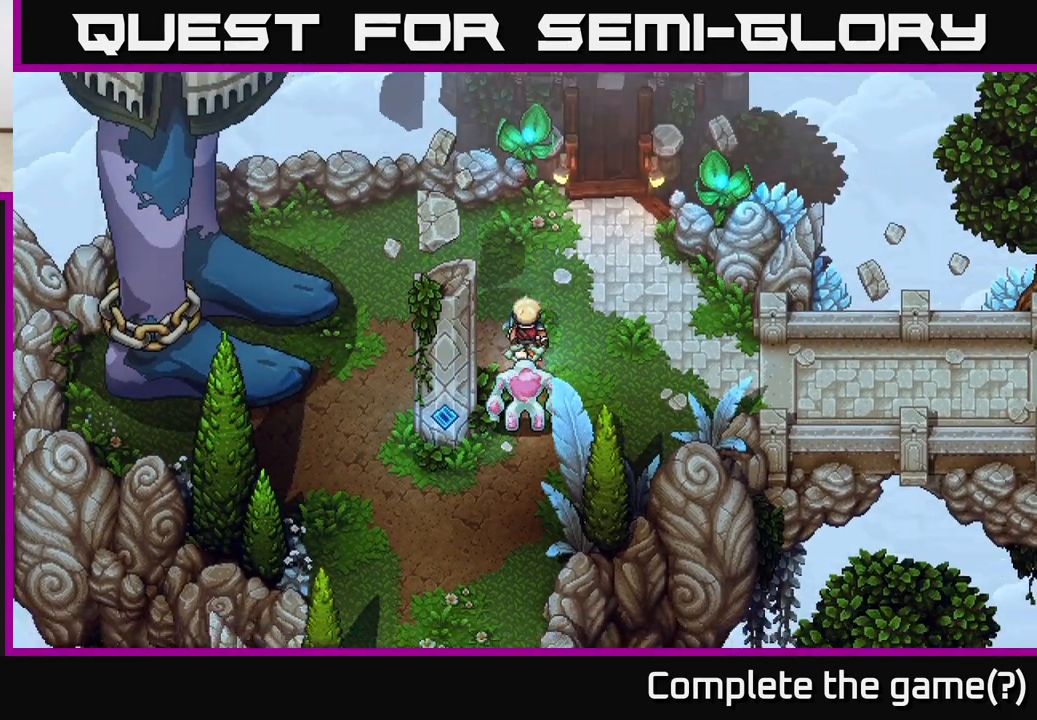
{"buttons": [], "left_stick": "down", "right_stick": "center", "events": []}
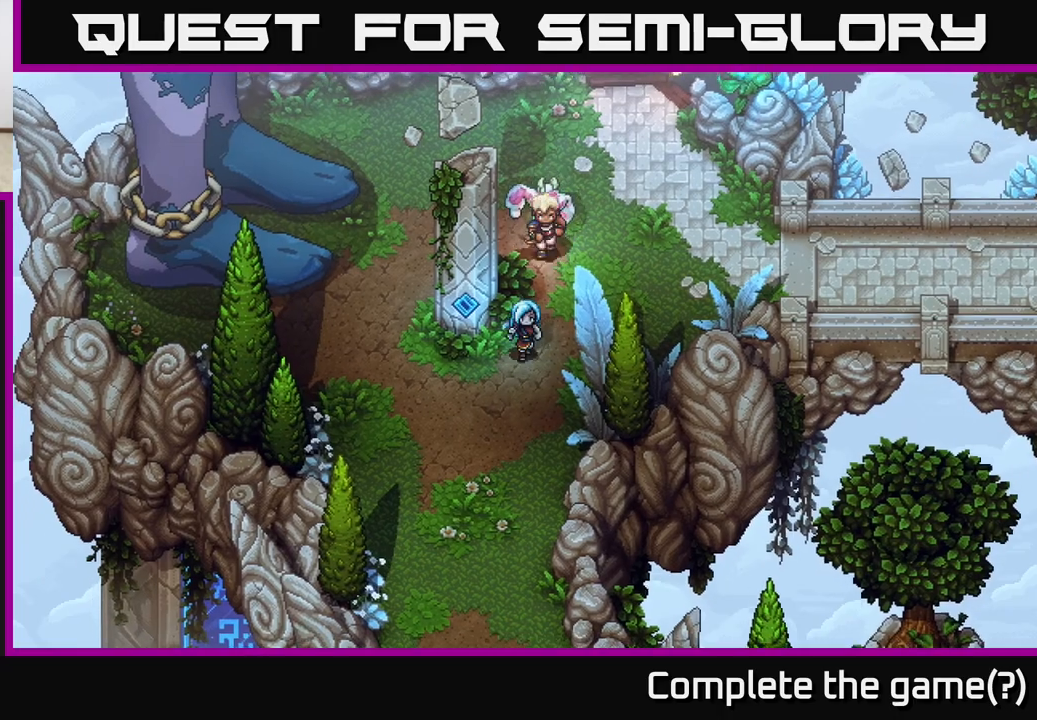
{"buttons": [], "left_stick": "center", "right_stick": "center", "events": [[33, "left_stick", "down-left"], [267, "left_stick", "up-left"], [333, "A", "down"], [417, "left_stick", "center"], [483, "A", "up"]]}
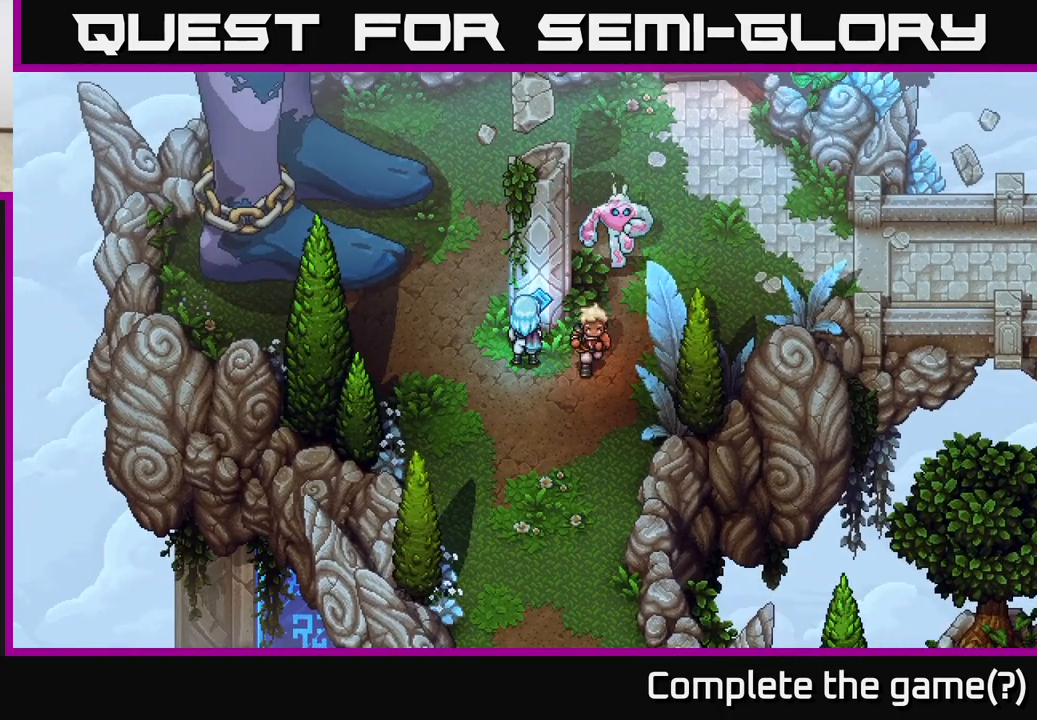
{"buttons": [], "left_stick": "left", "right_stick": "center", "events": [[67, "A", "down"], [150, "left_stick", "left"], [183, "A", "up"]]}
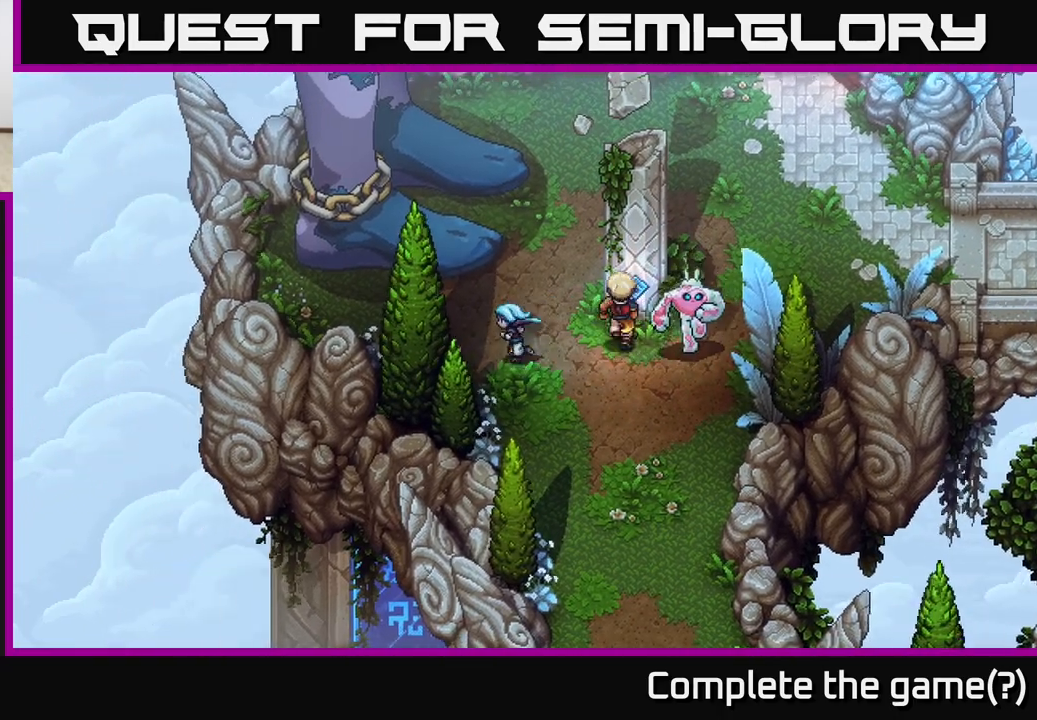
{"buttons": [], "left_stick": "up-left", "right_stick": "center", "events": [[33, "left_stick", "up-left"], [133, "left_stick", "left"], [333, "left_stick", "up-left"]]}
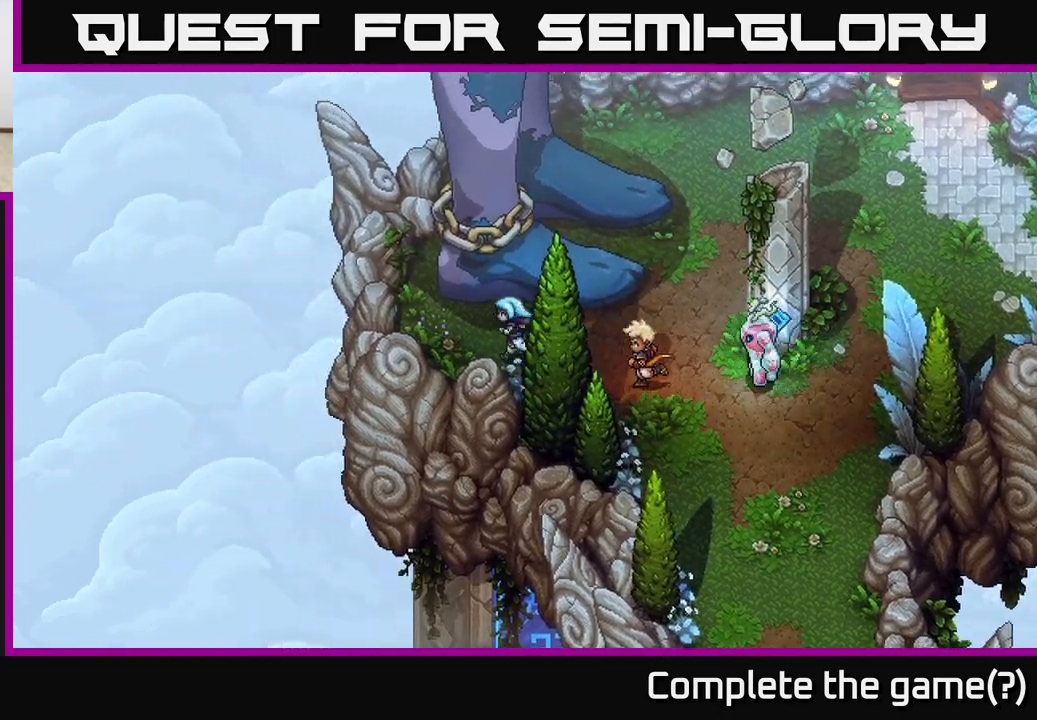
{"buttons": ["A"], "left_stick": "up", "right_stick": "center", "events": [[383, "A", "down"], [500, "left_stick", "up"]]}
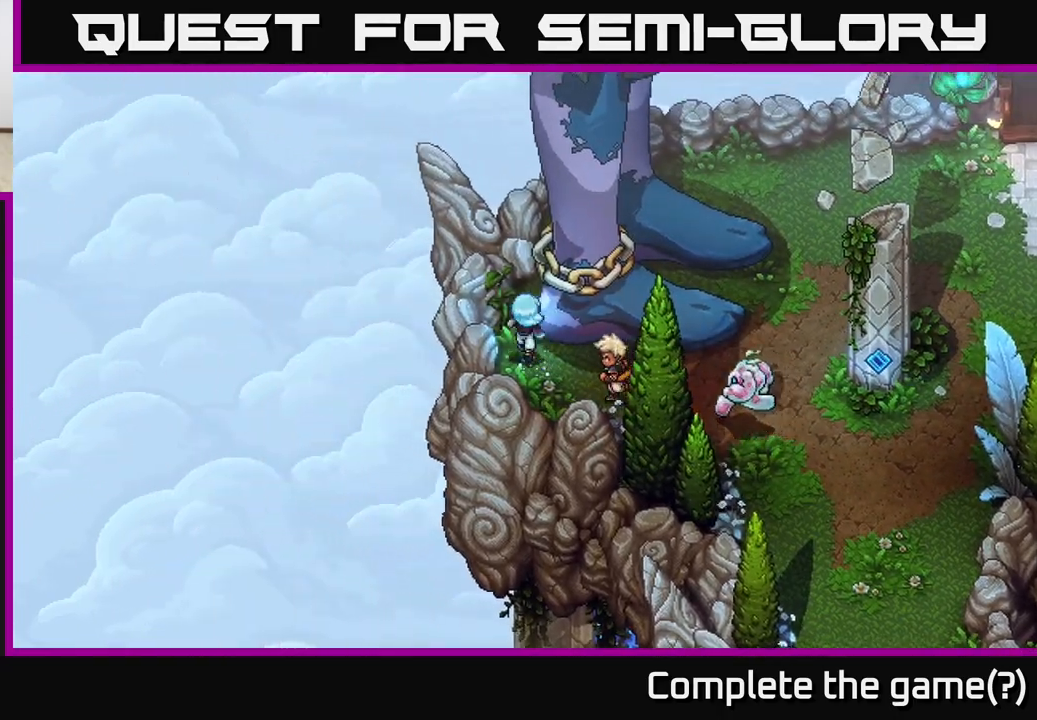
{"buttons": [], "left_stick": "down-right", "right_stick": "center", "events": [[50, "A", "up"], [250, "left_stick", "down"], [450, "left_stick", "down-right"]]}
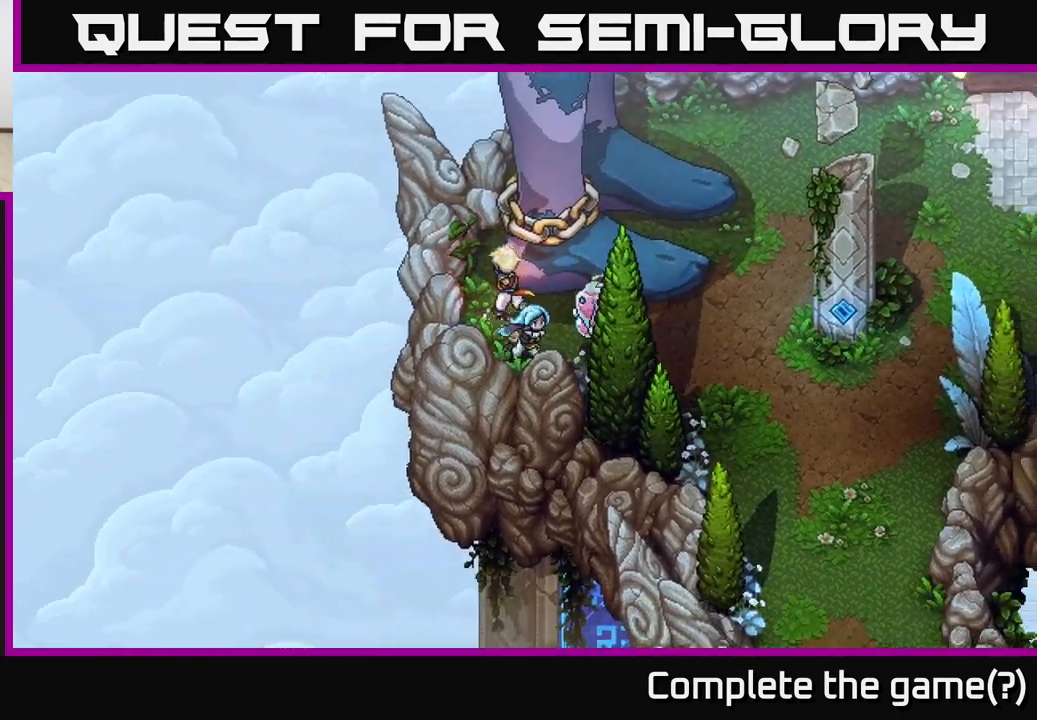
{"buttons": [], "left_stick": "right", "right_stick": "center", "events": [[50, "left_stick", "right"], [267, "left_stick", "down-right"], [483, "left_stick", "right"]]}
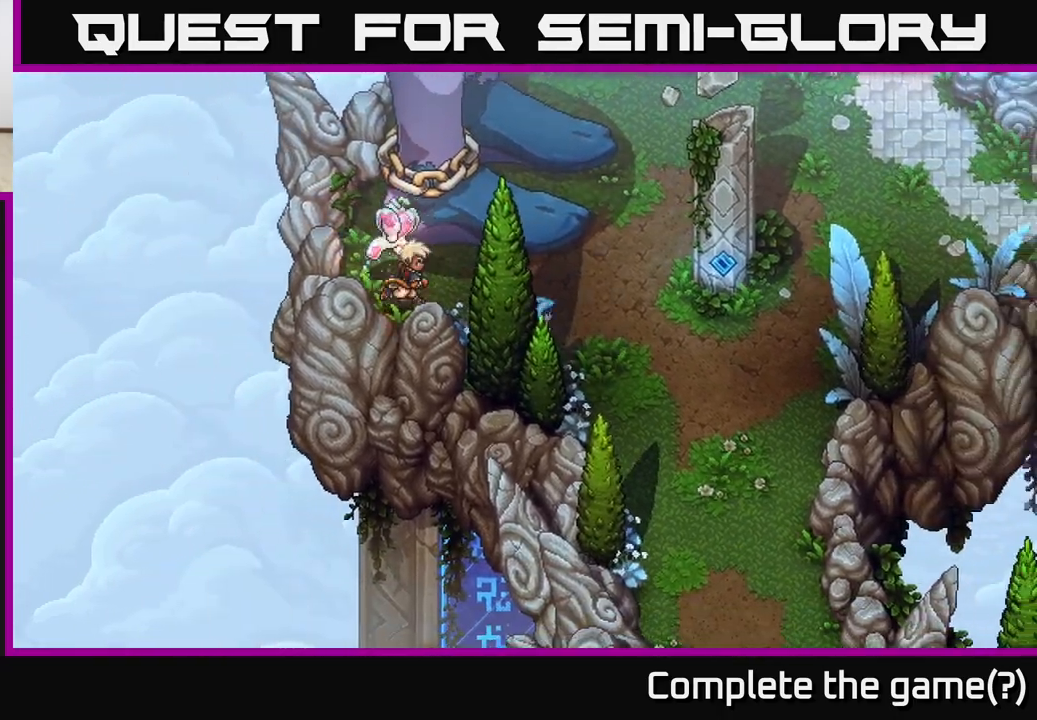
{"buttons": [], "left_stick": "up", "right_stick": "center", "events": [[100, "left_stick", "up-right"], [500, "left_stick", "up"]]}
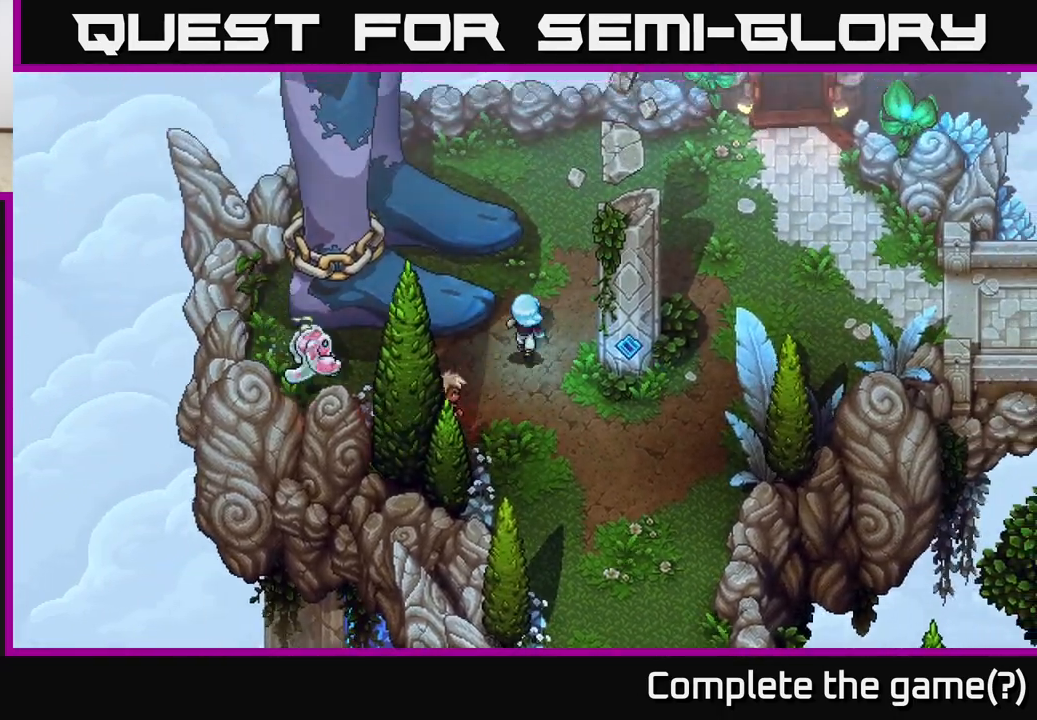
{"buttons": [], "left_stick": "up", "right_stick": "center", "events": [[217, "left_stick", "up-right"], [450, "left_stick", "up"]]}
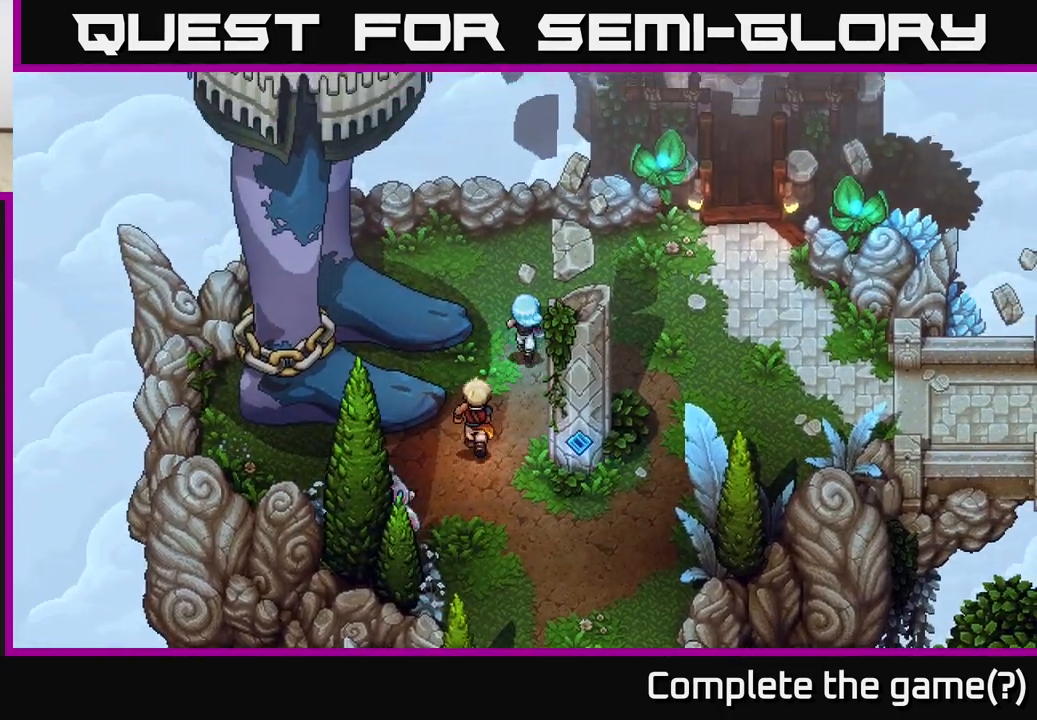
{"buttons": [], "left_stick": "right", "right_stick": "center", "events": [[500, "left_stick", "right"]]}
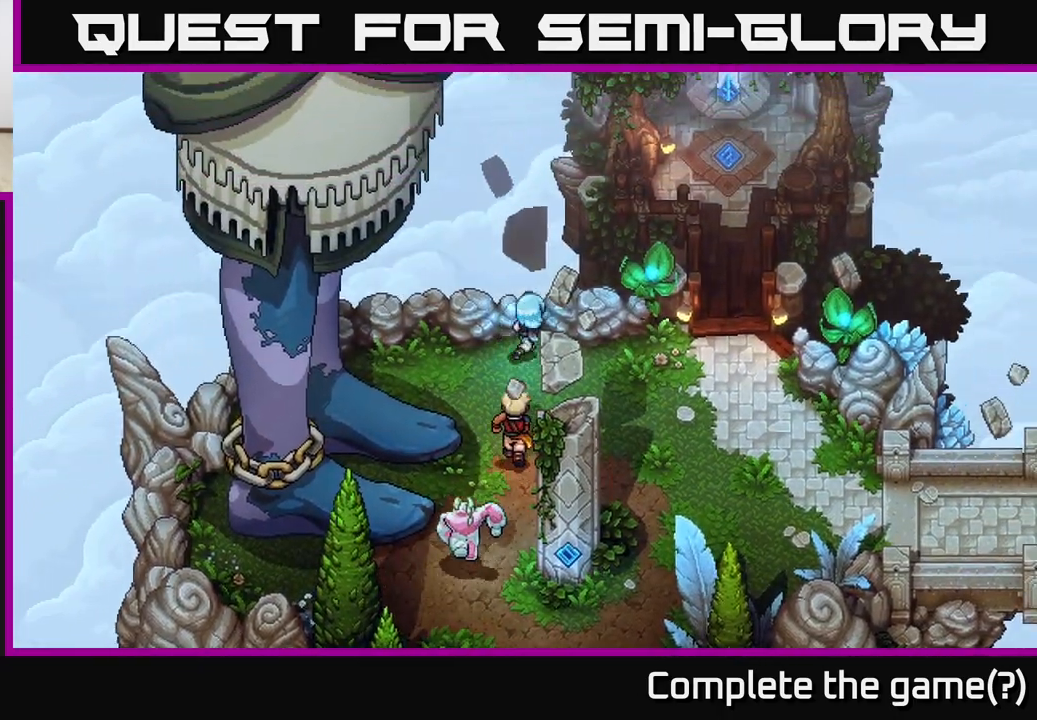
{"buttons": [], "left_stick": "right", "right_stick": "center", "events": [[117, "left_stick", "down-right"], [350, "left_stick", "right"]]}
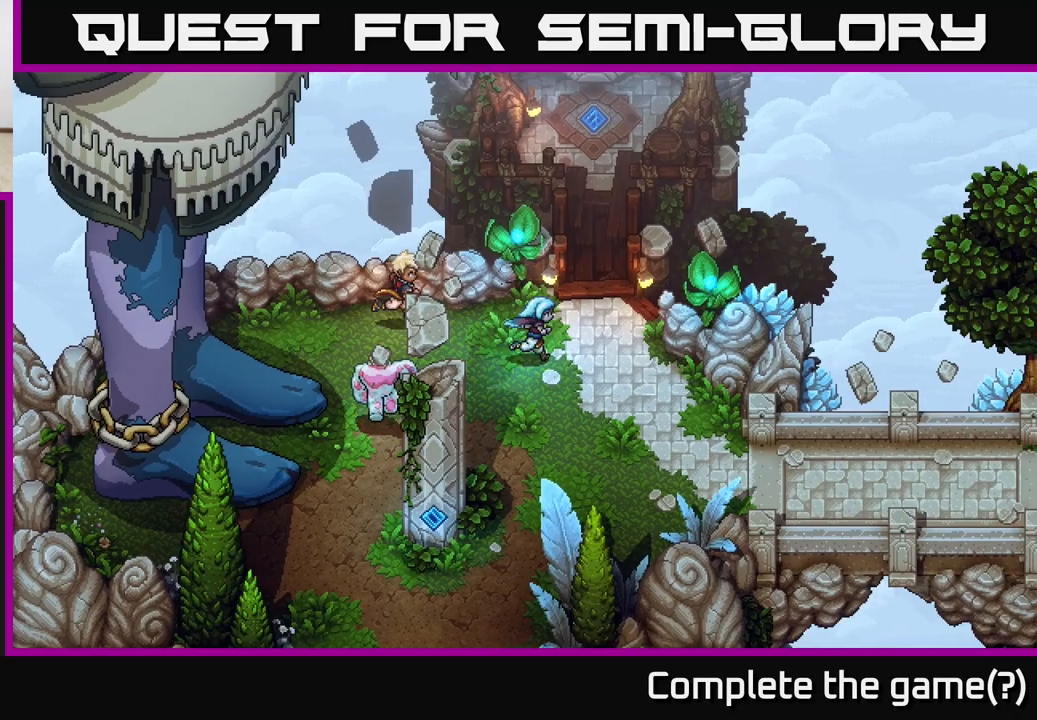
{"buttons": [], "left_stick": "up", "right_stick": "center", "events": [[17, "left_stick", "up-right"], [500, "left_stick", "up"]]}
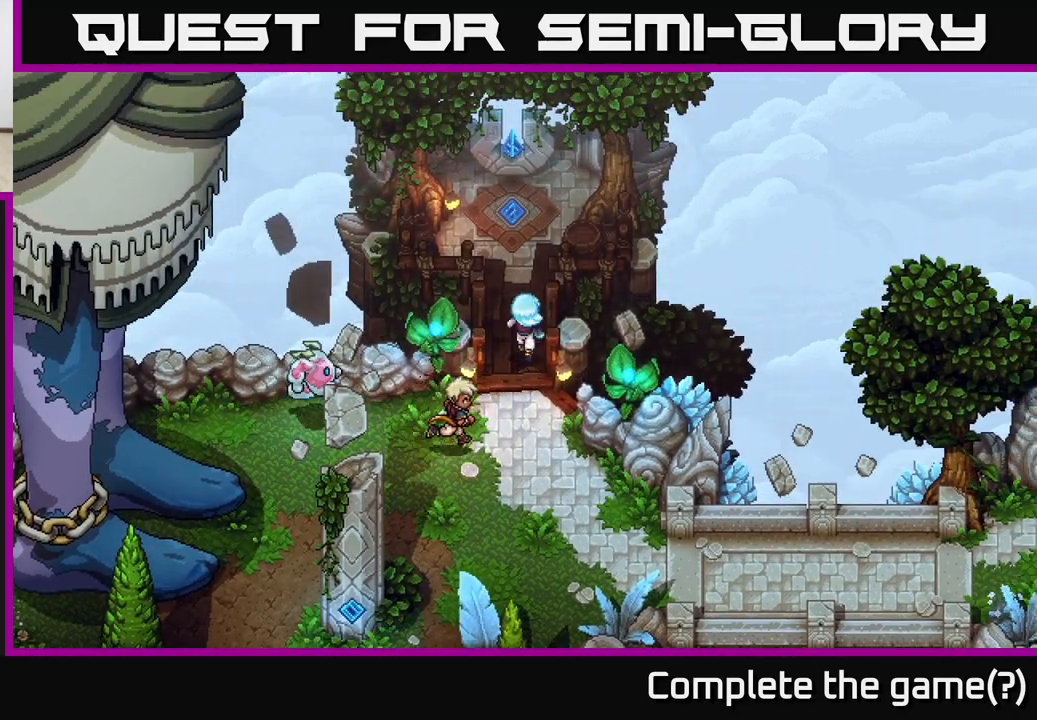
{"buttons": [], "left_stick": "up", "right_stick": "center", "events": [[150, "left_stick", "center"], [417, "left_stick", "up"]]}